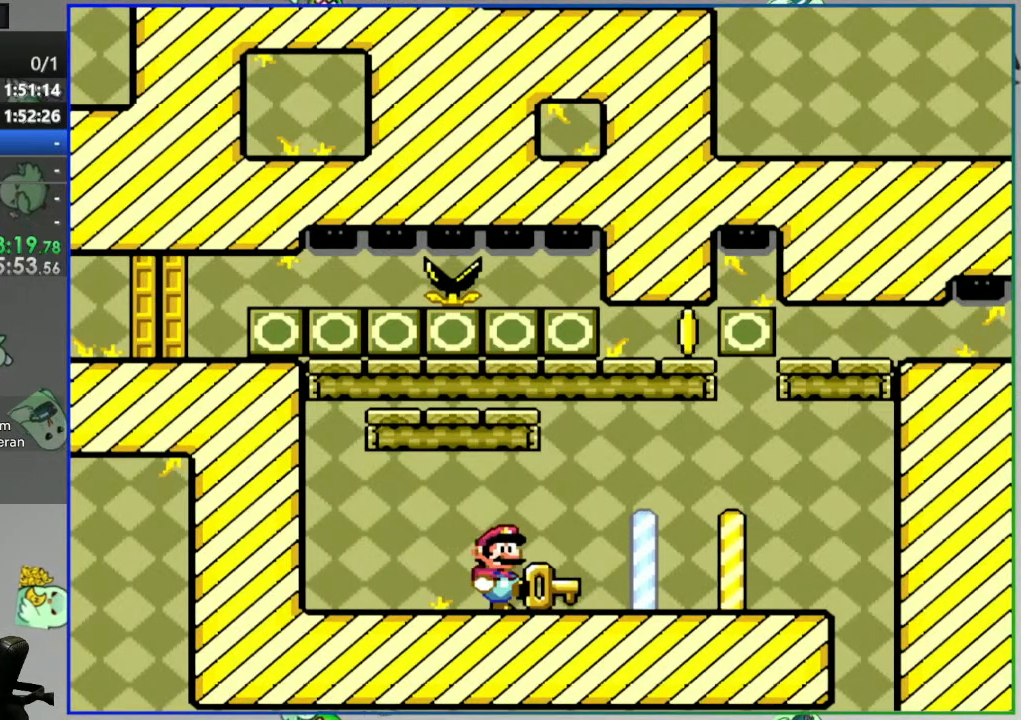
Gameplay with a controller (Nintendo layout); each line is a JSON object with the inputs held at the frame after it. "events" lists button and stick changes between this image and that frame as [ms after this image, input, new state], when the widget could be followed in between. Not read: L3 R3 START.
{"buttons": ["Y", "DPAD_LEFT"], "events": [[117, "Y", "down"]]}
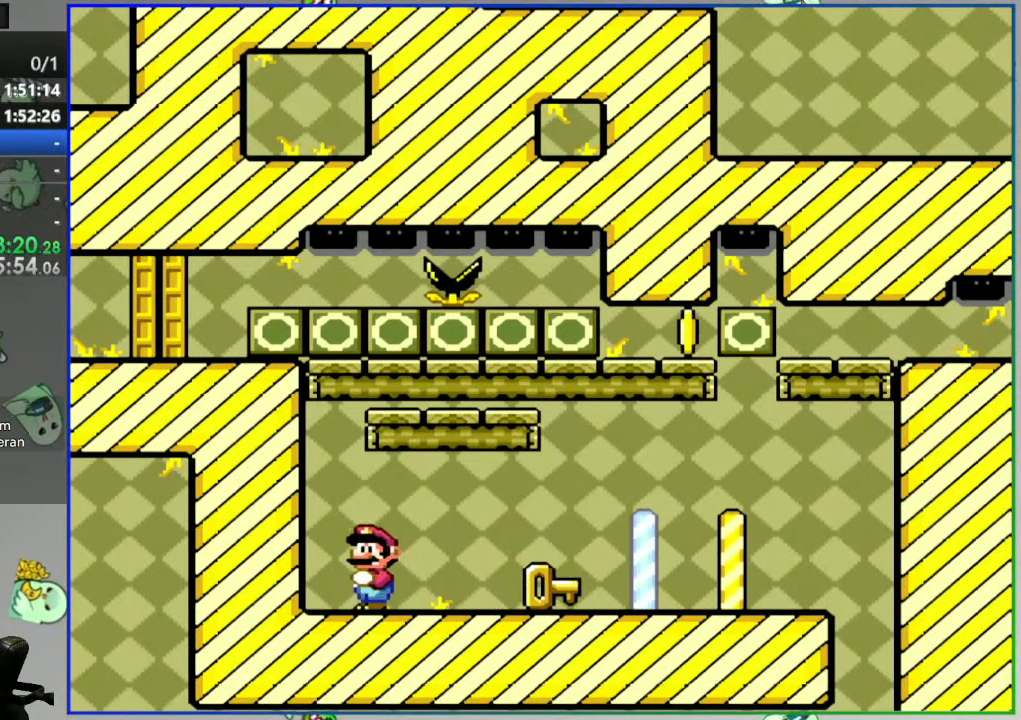
{"buttons": ["Y", "DPAD_RIGHT"], "events": [[50, "DPAD_LEFT", "up"], [117, "DPAD_RIGHT", "down"]]}
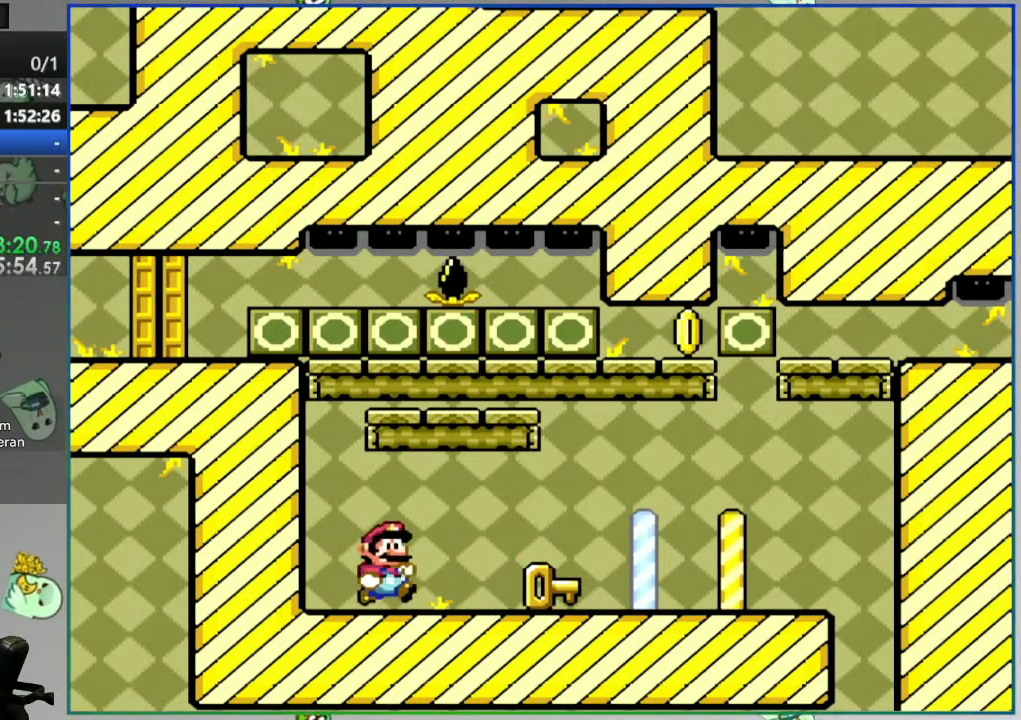
{"buttons": ["Y", "DPAD_RIGHT"], "events": []}
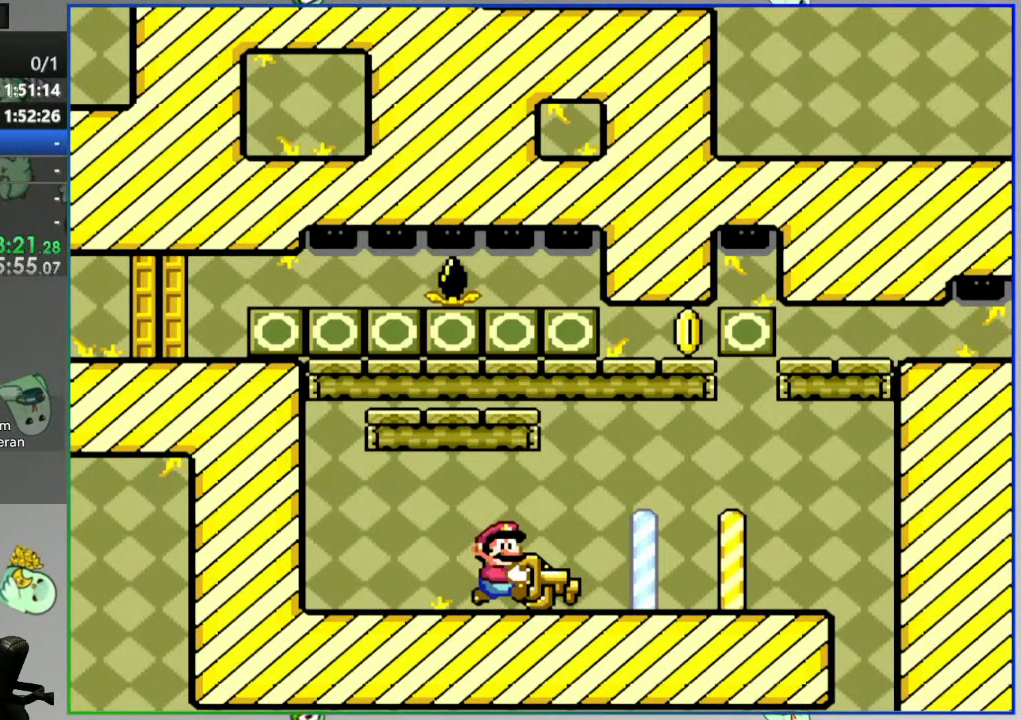
{"buttons": ["DPAD_LEFT"], "events": [[67, "DPAD_RIGHT", "up"], [183, "DPAD_DOWN", "down"], [283, "Y", "up"], [400, "DPAD_DOWN", "up"], [467, "DPAD_LEFT", "down"]]}
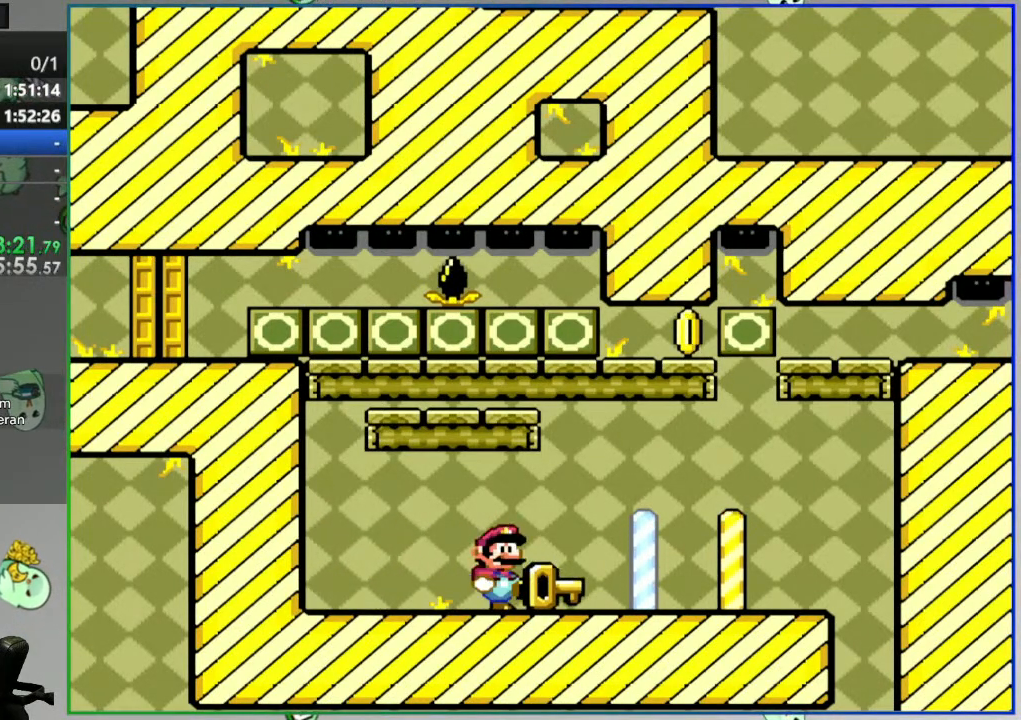
{"buttons": ["Y"], "events": [[50, "Y", "down"], [467, "DPAD_LEFT", "up"]]}
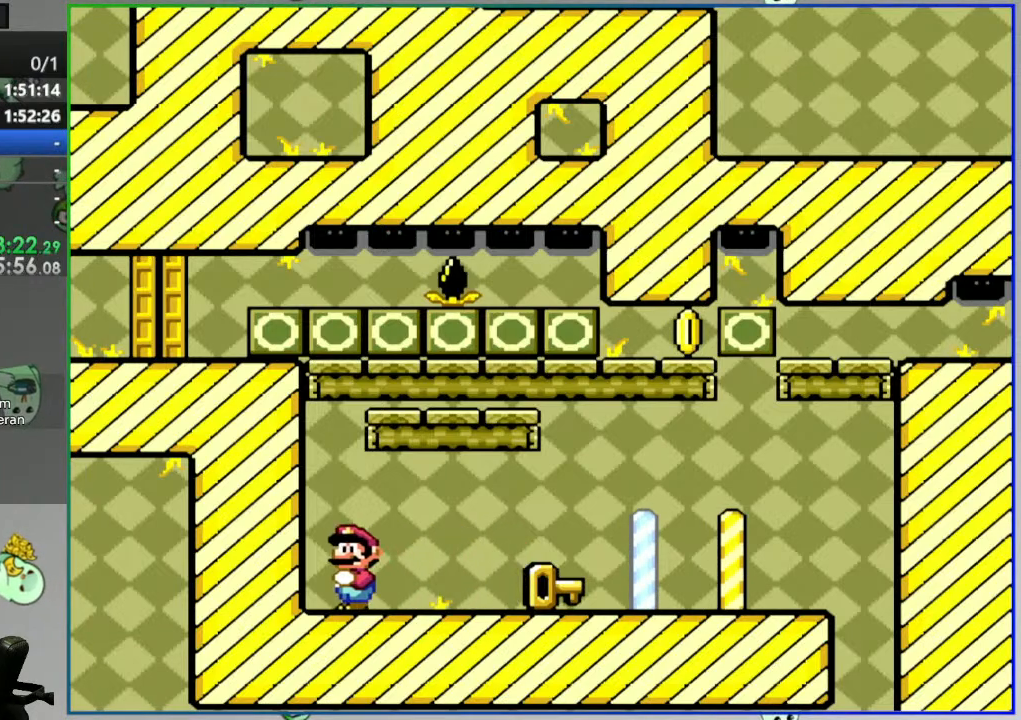
{"buttons": ["Y", "DPAD_RIGHT"], "events": [[17, "DPAD_RIGHT", "down"]]}
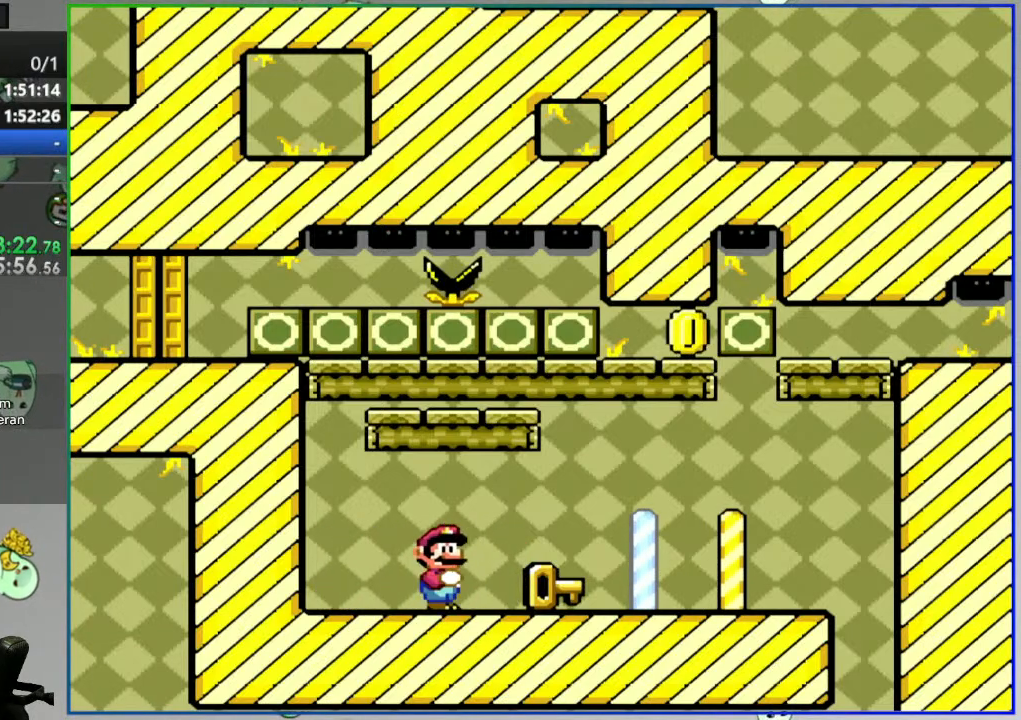
{"buttons": ["Y"], "events": [[450, "DPAD_RIGHT", "up"]]}
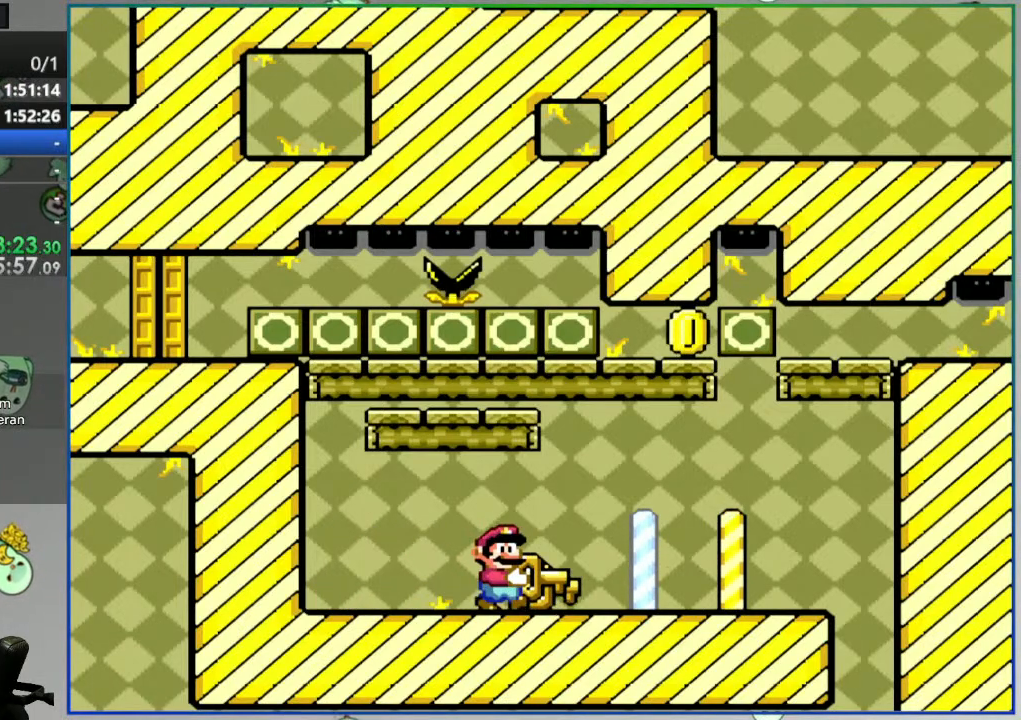
{"buttons": ["Y", "DPAD_LEFT"], "events": [[33, "DPAD_DOWN", "down"], [117, "Y", "up"], [250, "DPAD_DOWN", "up"], [300, "DPAD_LEFT", "down"], [500, "Y", "down"]]}
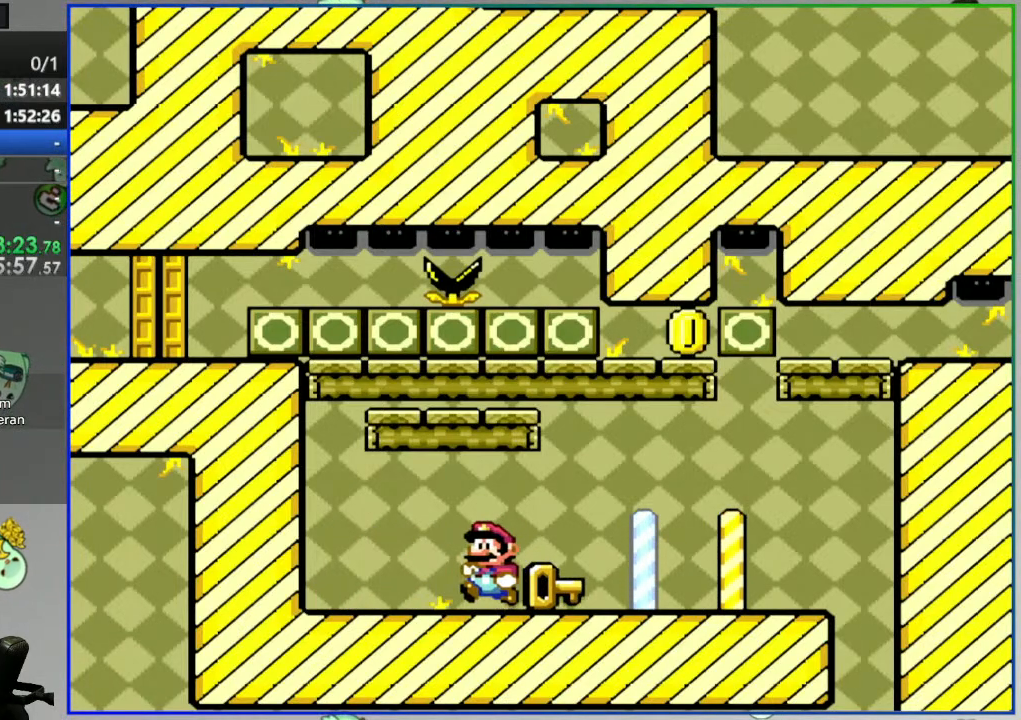
{"buttons": ["Y", "DPAD_RIGHT"], "events": [[67, "DPAD_LEFT", "up"], [117, "DPAD_RIGHT", "down"]]}
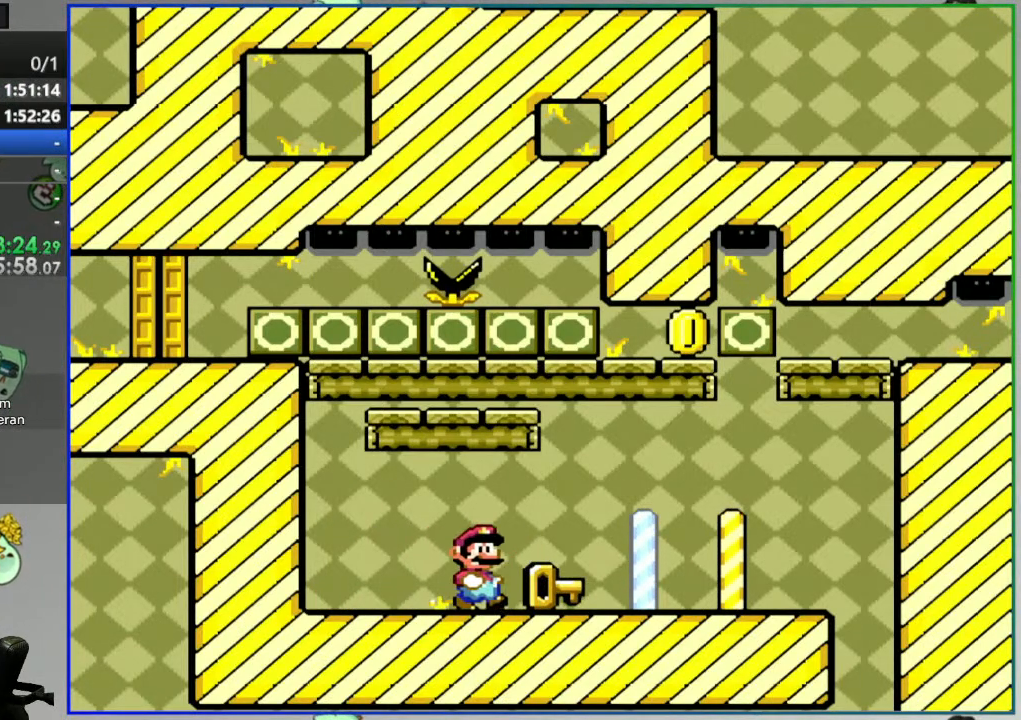
{"buttons": ["Y", "DPAD_DOWN"], "events": [[133, "DPAD_RIGHT", "up"], [233, "DPAD_DOWN", "down"]]}
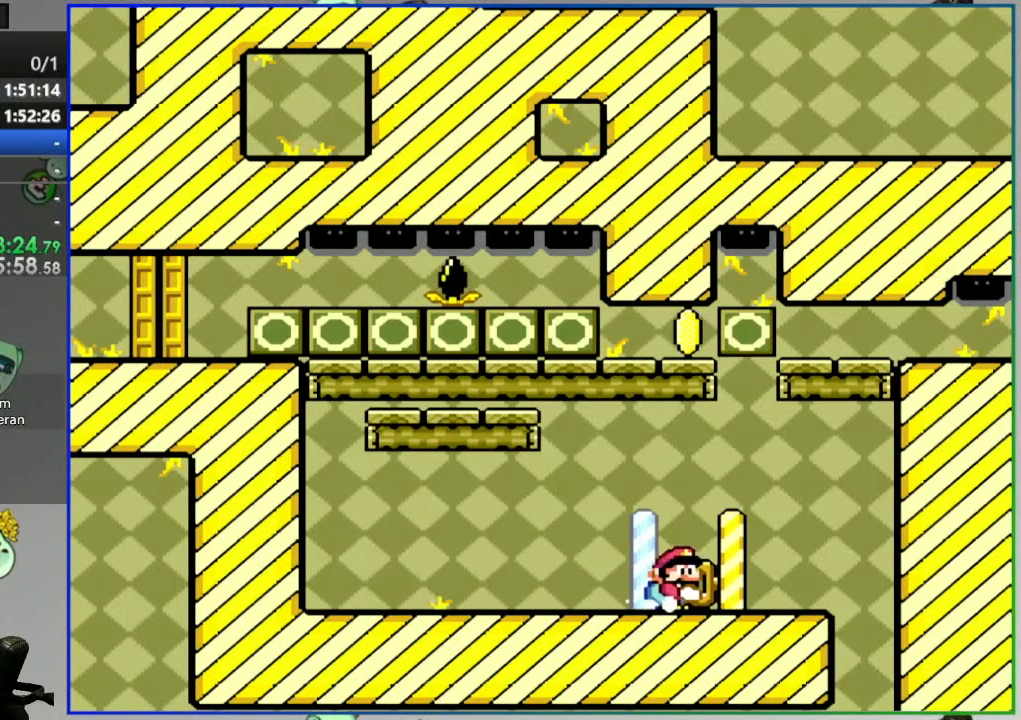
{"buttons": ["Y", "DPAD_LEFT"], "events": [[67, "DPAD_DOWN", "up"], [433, "DPAD_LEFT", "down"]]}
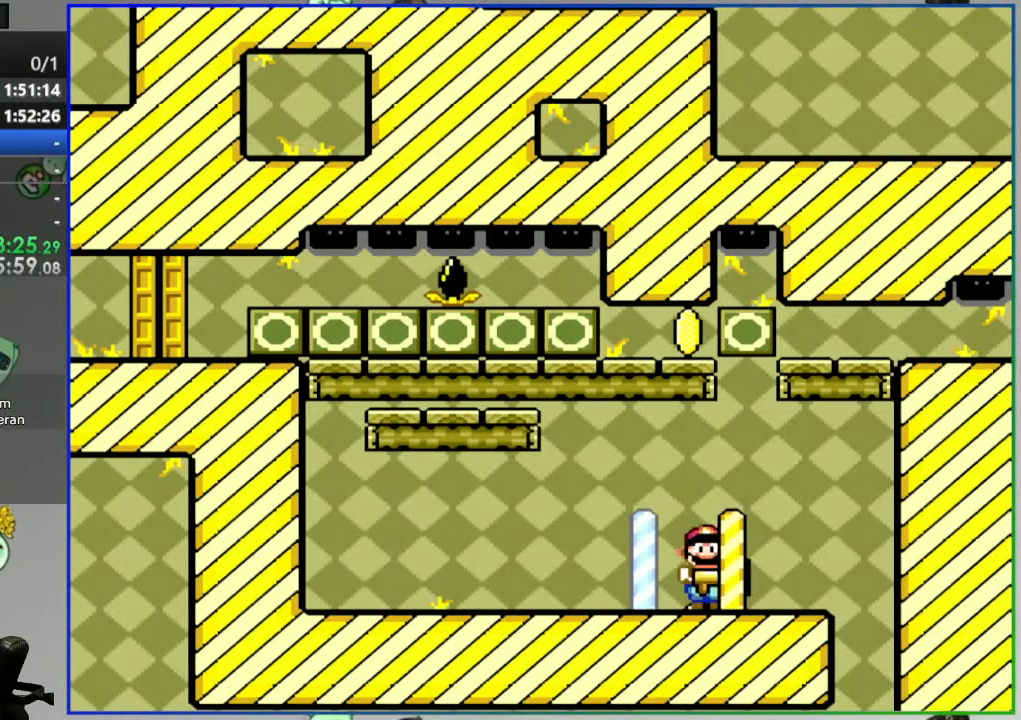
{"buttons": ["Y"], "events": [[500, "DPAD_LEFT", "up"]]}
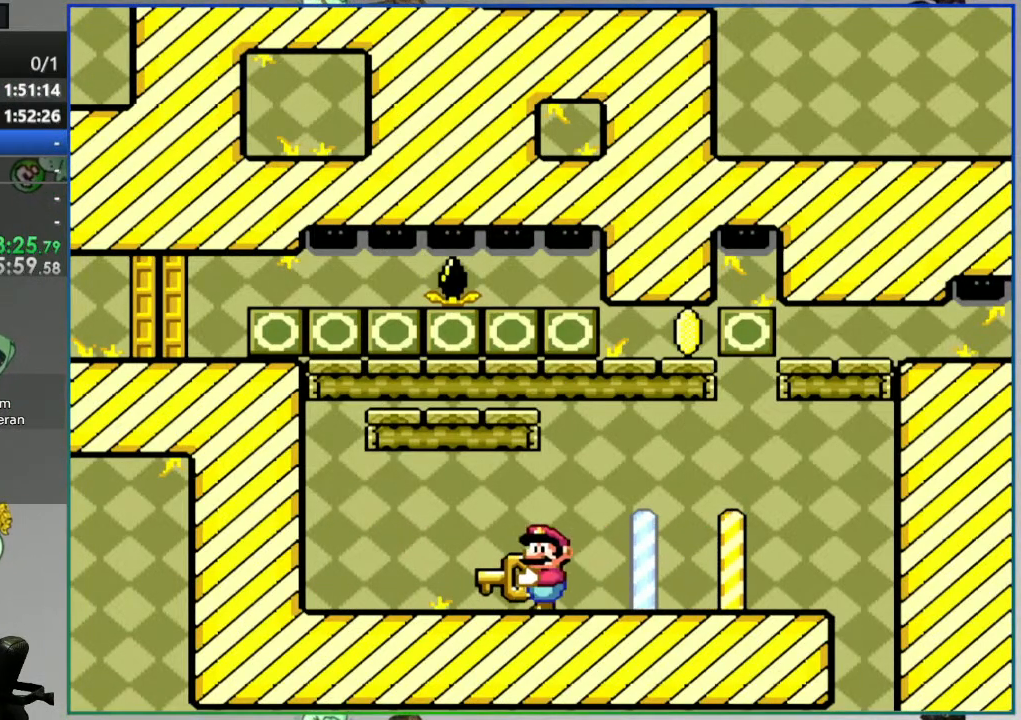
{"buttons": ["Y", "DPAD_RIGHT"], "events": [[117, "DPAD_RIGHT", "down"]]}
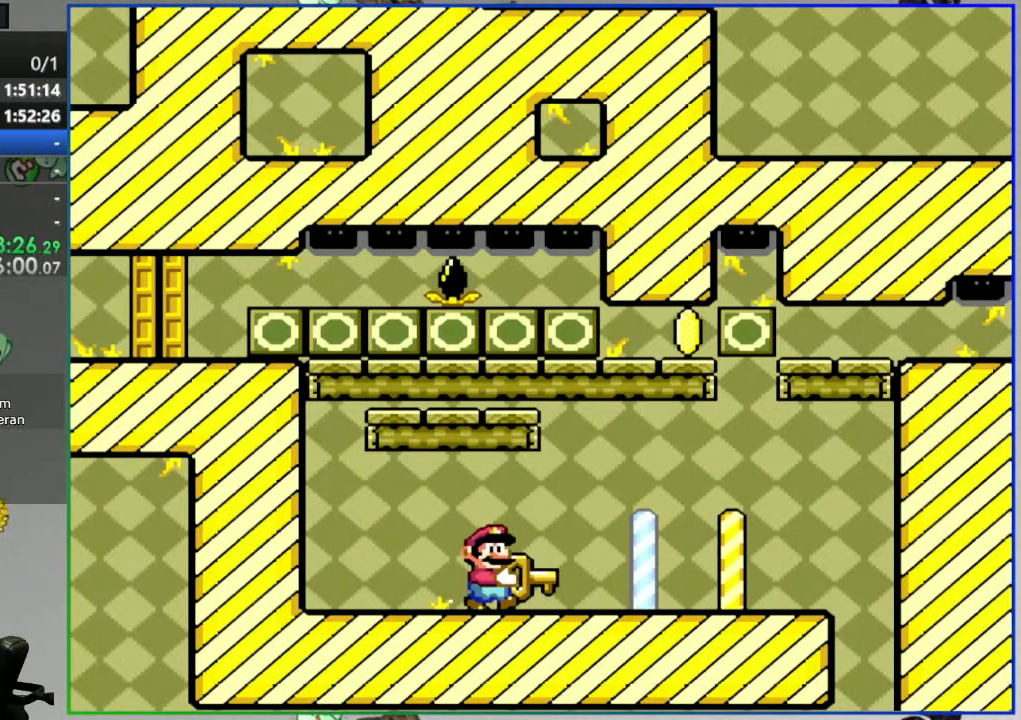
{"buttons": ["B", "Y", "DPAD_RIGHT"], "events": [[117, "DPAD_DOWN", "down"], [150, "B", "down"], [250, "DPAD_LEFT", "down"], [250, "DPAD_RIGHT", "up"], [283, "DPAD_DOWN", "up"], [450, "DPAD_LEFT", "up"], [483, "DPAD_RIGHT", "down"]]}
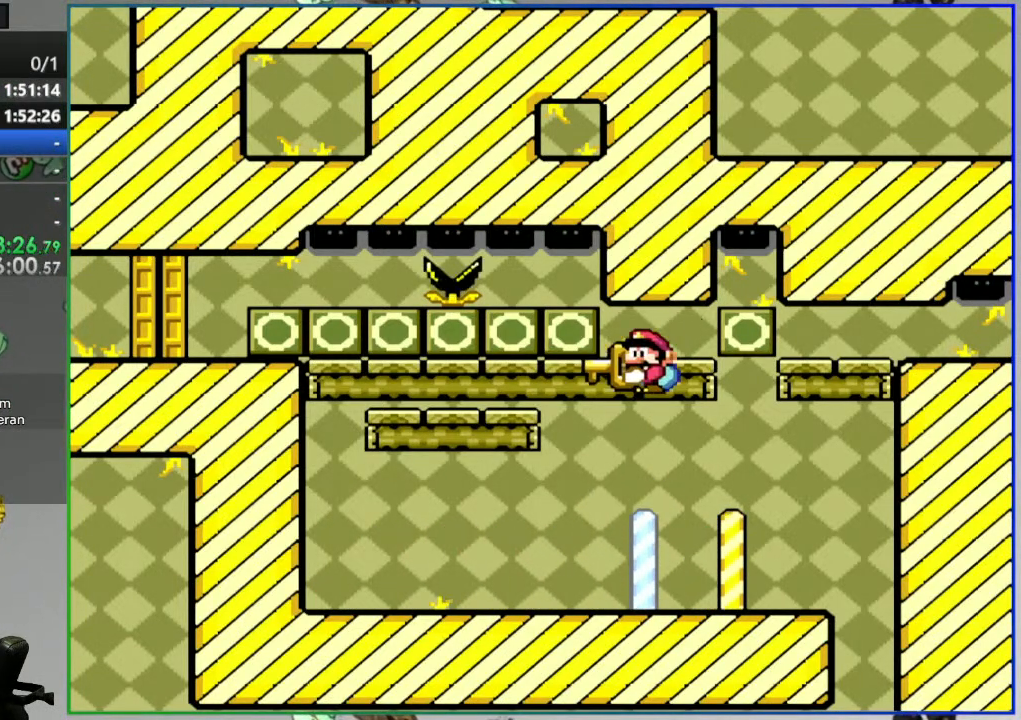
{"buttons": ["B", "Y", "DPAD_DOWN"], "events": [[50, "DPAD_DOWN", "down"], [300, "DPAD_RIGHT", "up"]]}
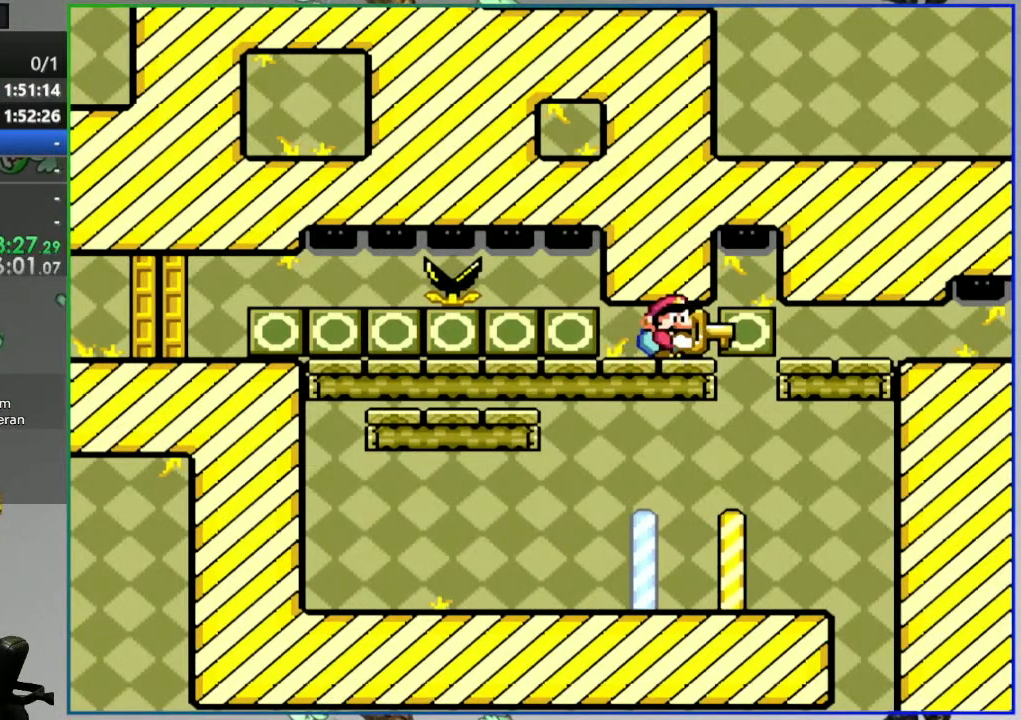
{"buttons": ["B", "Y"], "events": [[67, "DPAD_DOWN", "up"], [333, "DPAD_DOWN", "down"], [500, "DPAD_DOWN", "up"]]}
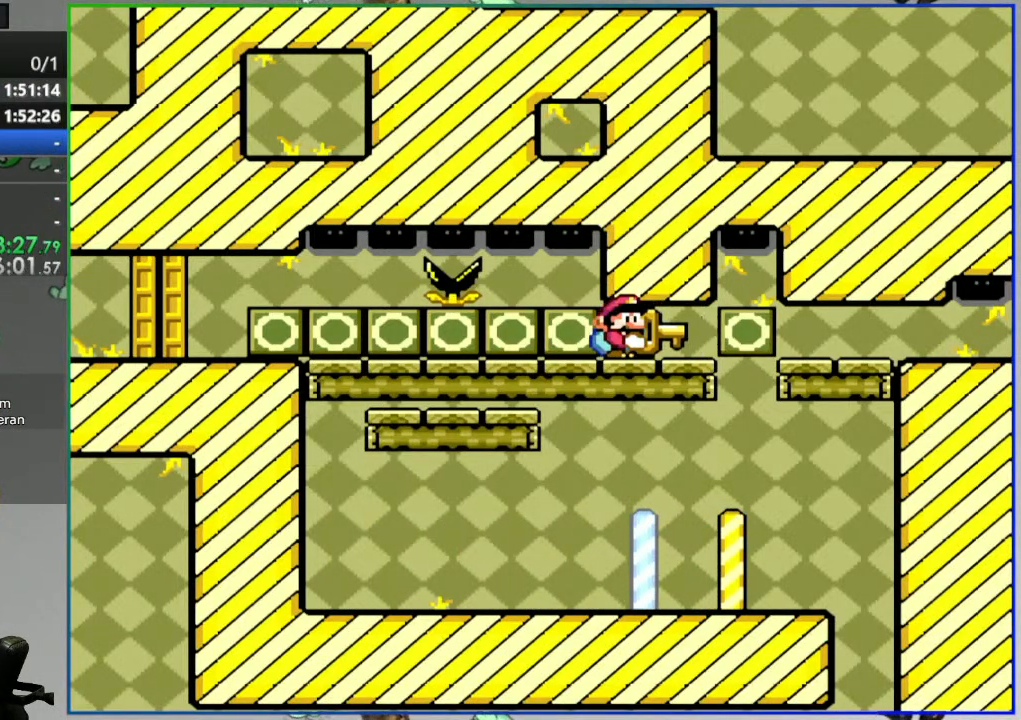
{"buttons": ["B", "Y", "DPAD_DOWN"], "events": [[417, "DPAD_DOWN", "down"]]}
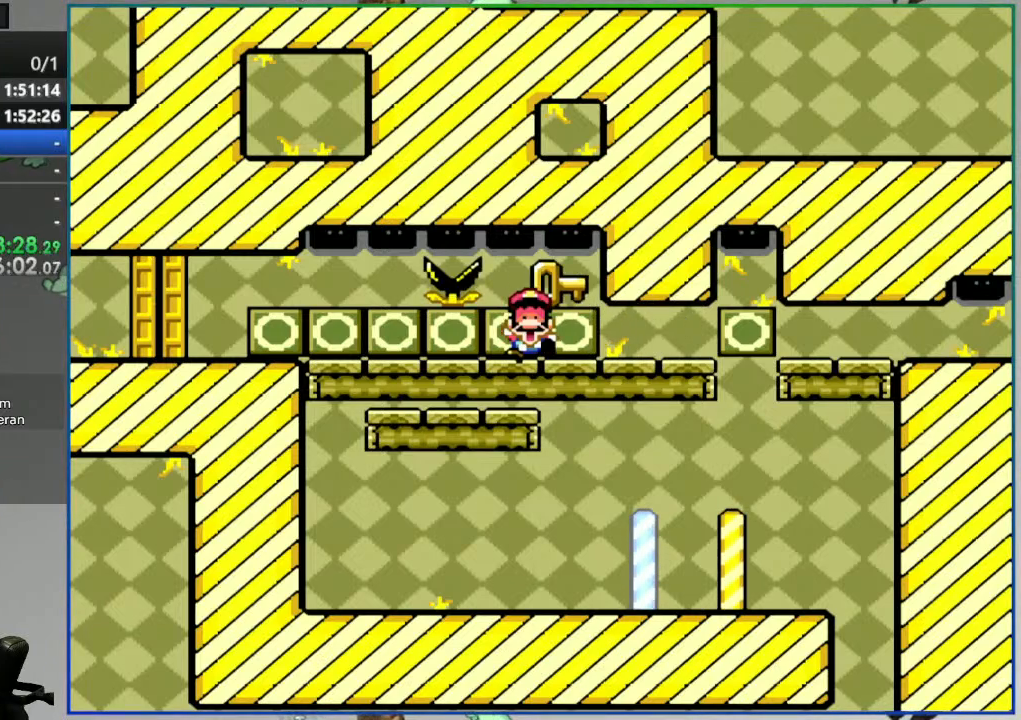
{"buttons": ["B", "Y"], "events": [[467, "DPAD_DOWN", "up"]]}
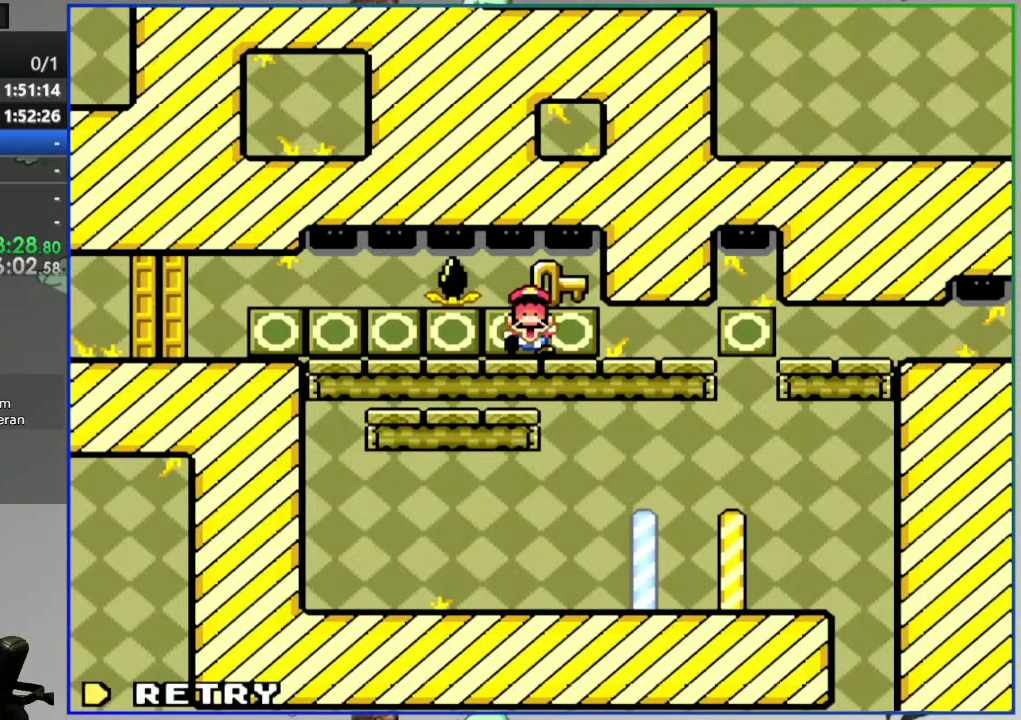
{"buttons": [], "events": [[117, "B", "up"], [133, "Y", "up"]]}